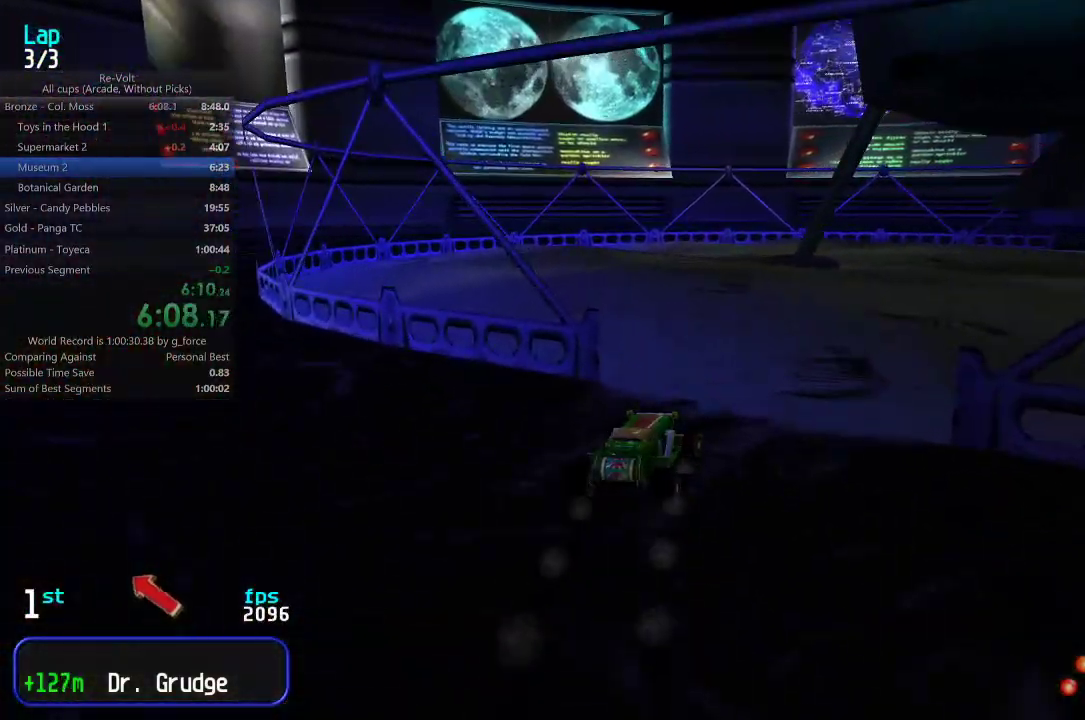
Gameplay with keyboard; each line is a JSON object with the keys held at the frame after it. "events" lists presses ("down") and releases ("up") of "down", "left", "right" and "up" between this image and that frame as [ms after this image, input, new state], when the widget could be followed in between. No other keys are recorded. Mouse input is not recorded.
{"keys": ["up"], "events": [[100, "right", "up"], [167, "right", "down"], [267, "right", "up"]]}
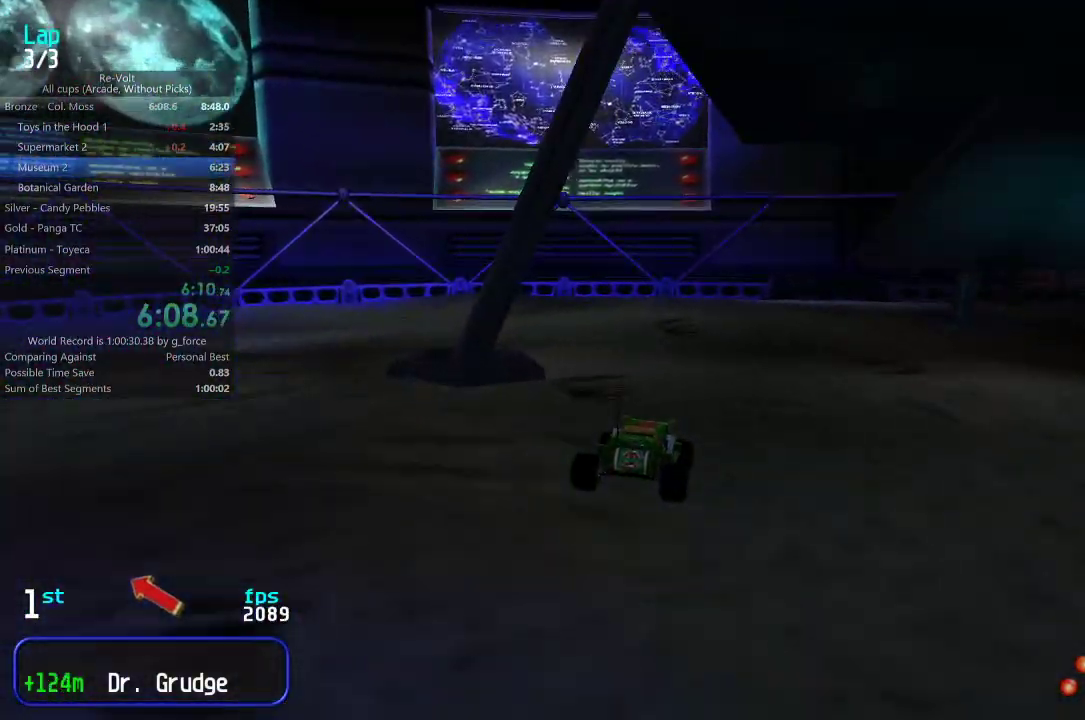
{"keys": ["right", "up"], "events": [[100, "right", "down"], [200, "right", "up"], [300, "right", "down"], [433, "right", "up"], [467, "right", "down"]]}
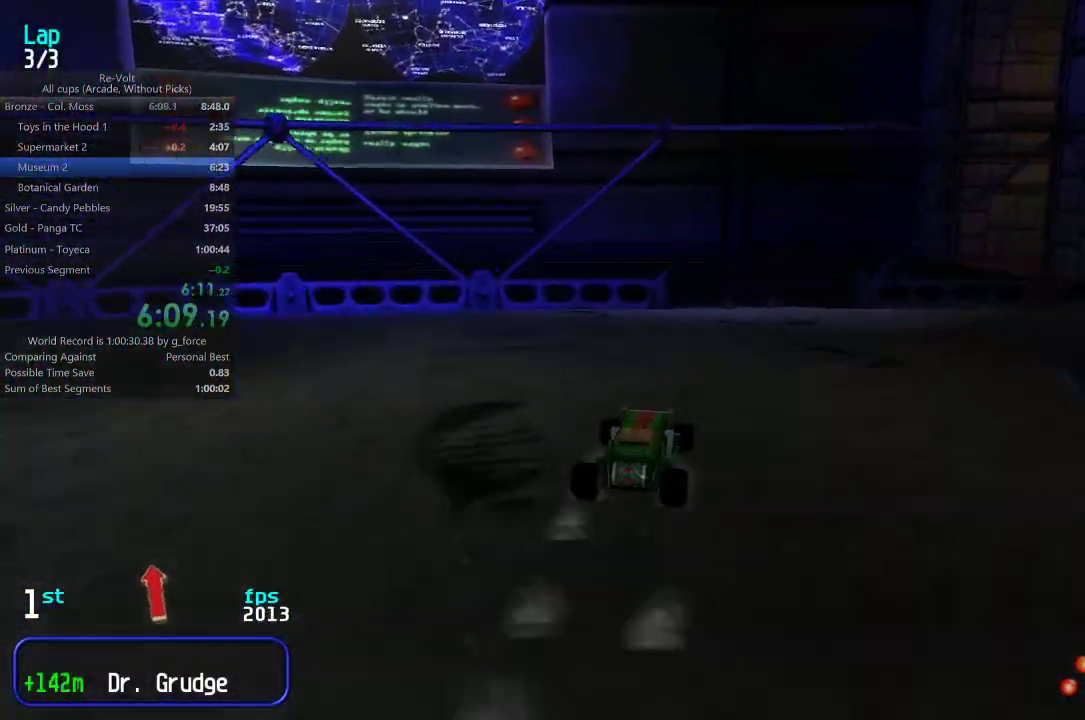
{"keys": ["right", "up"], "events": [[217, "right", "up"], [283, "right", "down"]]}
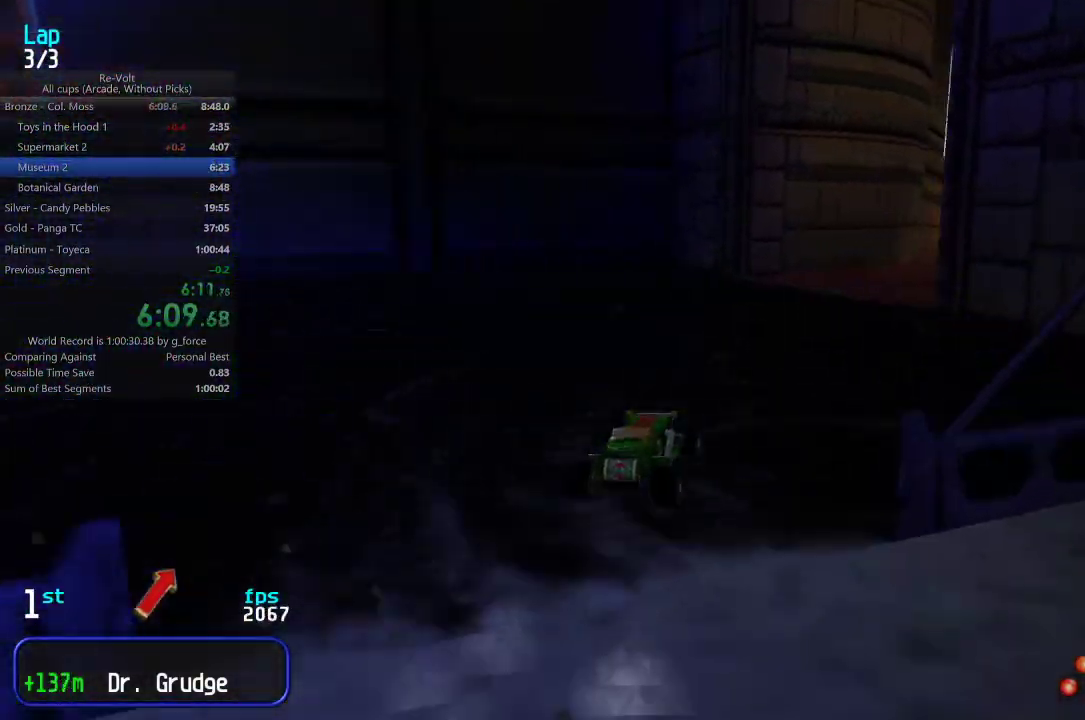
{"keys": ["right", "up"], "events": [[83, "right", "up"], [150, "right", "down"], [317, "right", "up"], [383, "right", "down"]]}
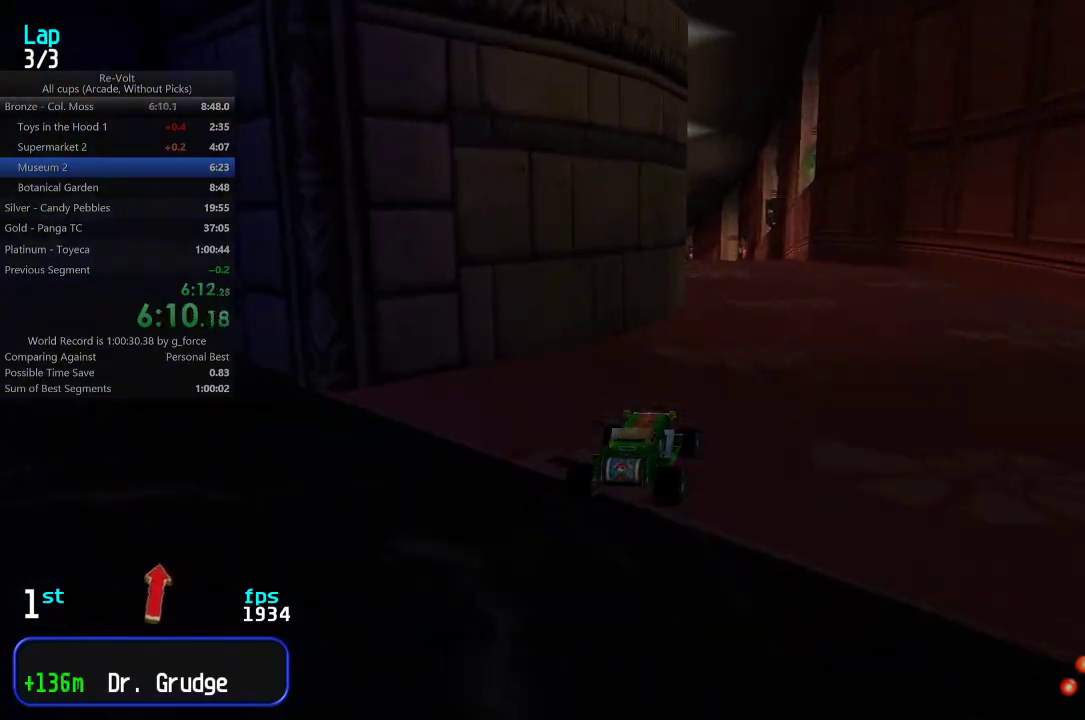
{"keys": ["up"], "events": [[17, "right", "up"], [167, "left", "down"], [300, "left", "up"], [367, "left", "down"], [433, "left", "up"]]}
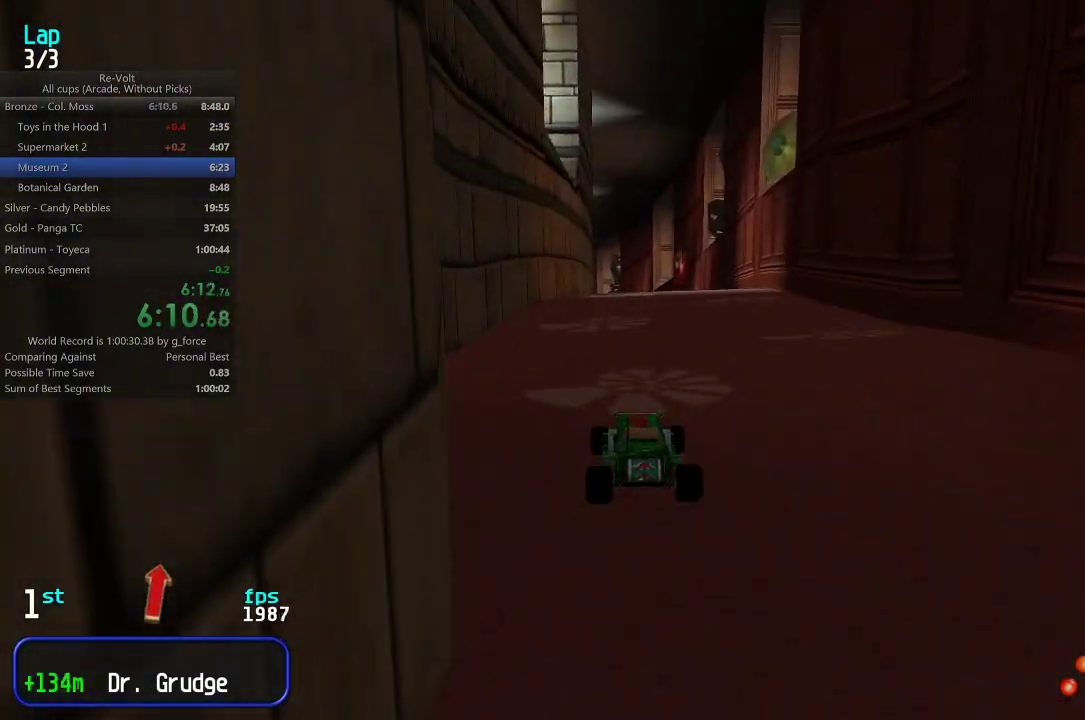
{"keys": ["up"], "events": [[467, "left", "down"], [500, "left", "up"]]}
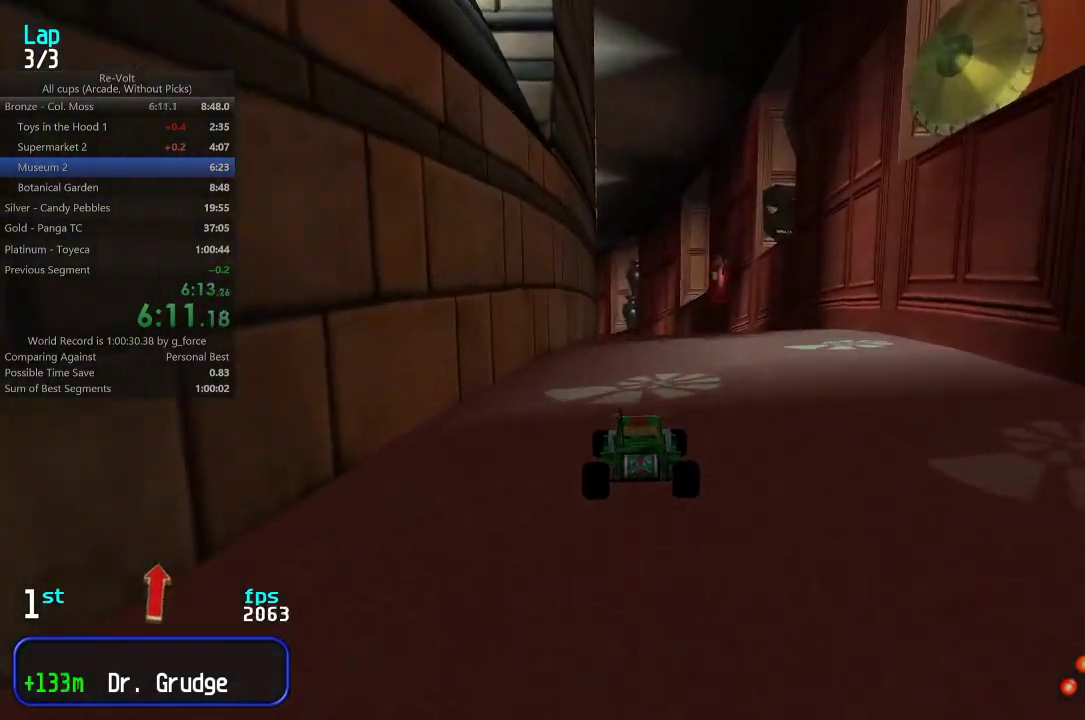
{"keys": ["up"], "events": []}
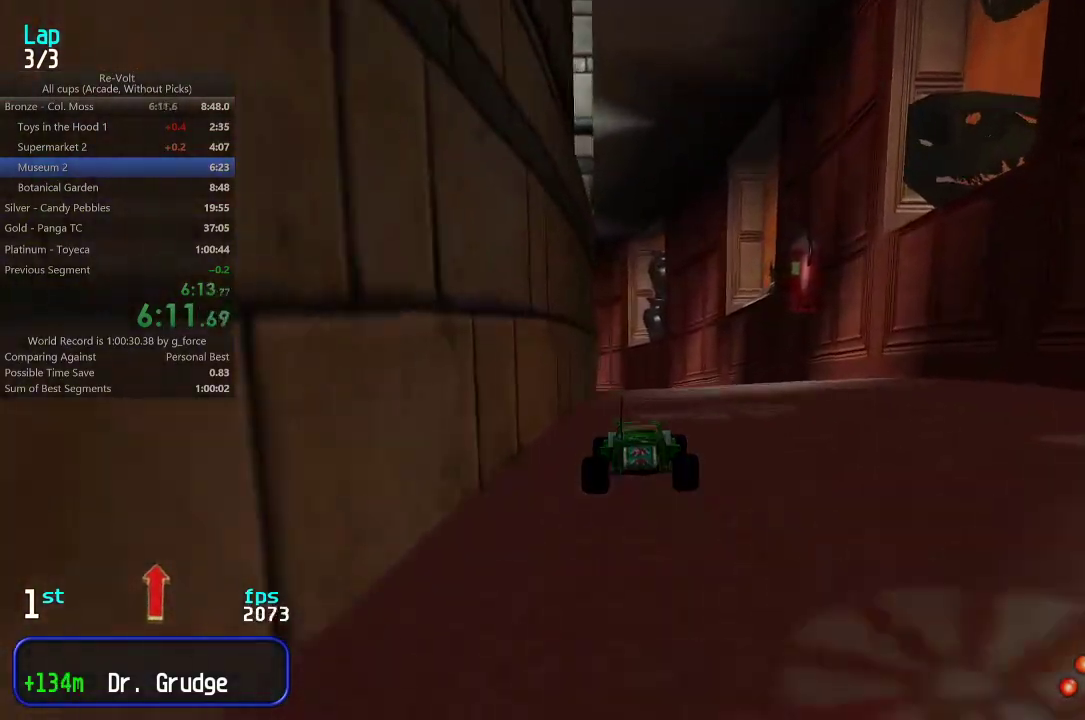
{"keys": ["up"], "events": [[117, "left", "down"], [183, "left", "up"], [383, "left", "down"], [417, "left", "up"]]}
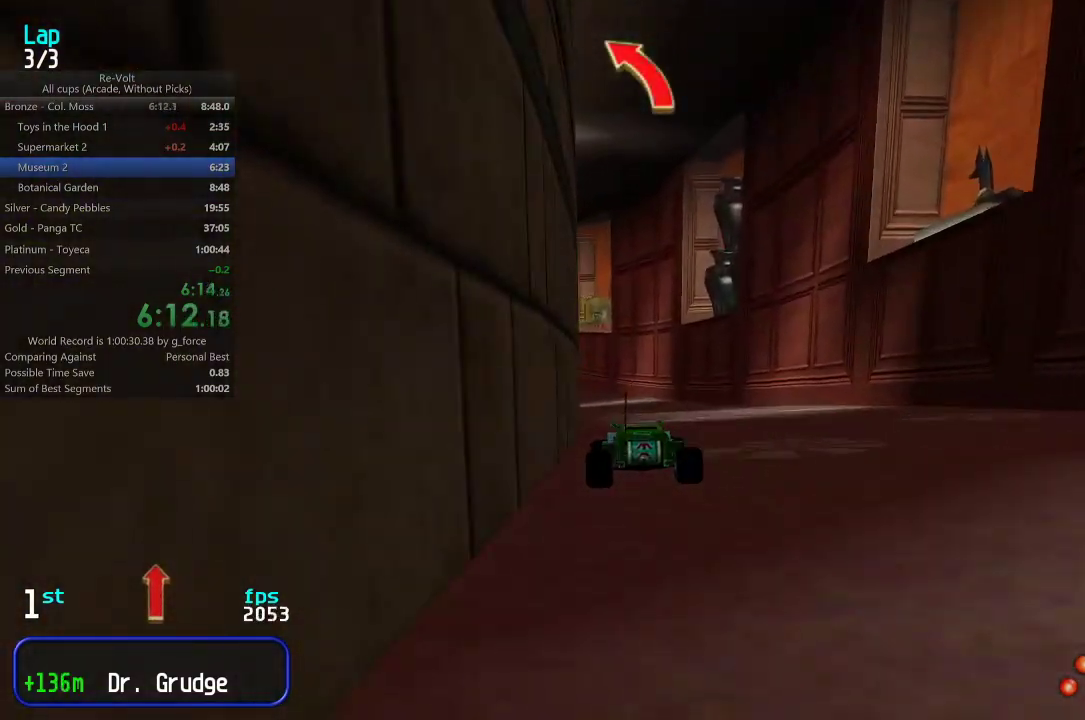
{"keys": ["left", "up"], "events": [[117, "left", "down"], [183, "left", "up"], [317, "left", "down"], [400, "left", "up"], [500, "left", "down"]]}
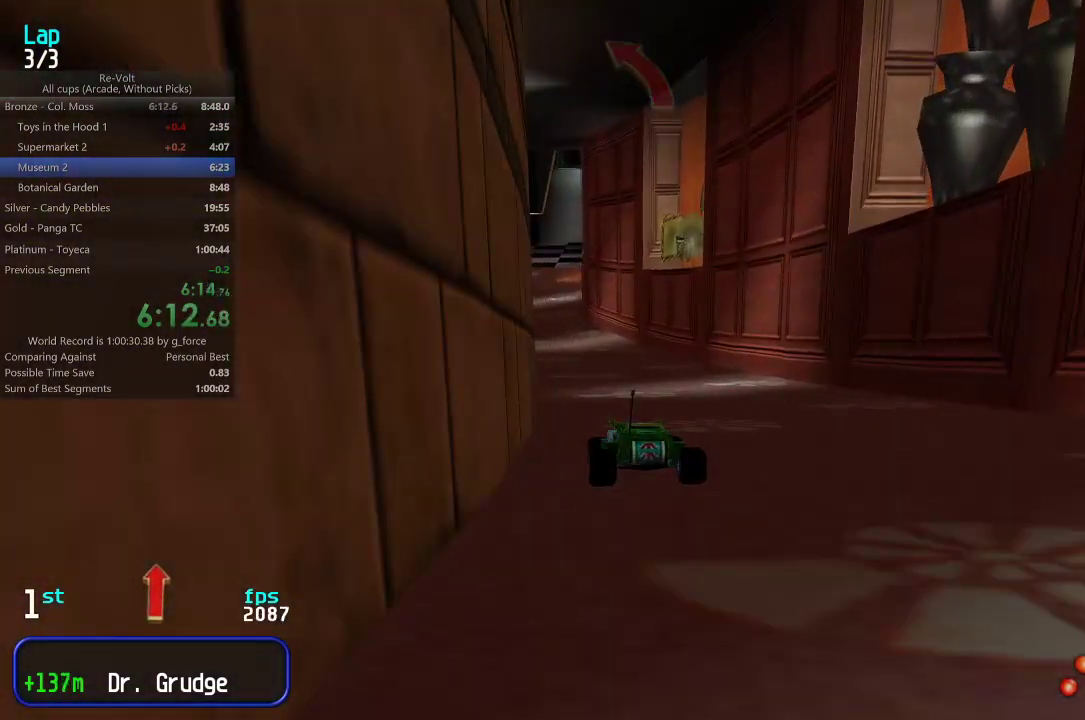
{"keys": ["up"], "events": [[67, "left", "up"]]}
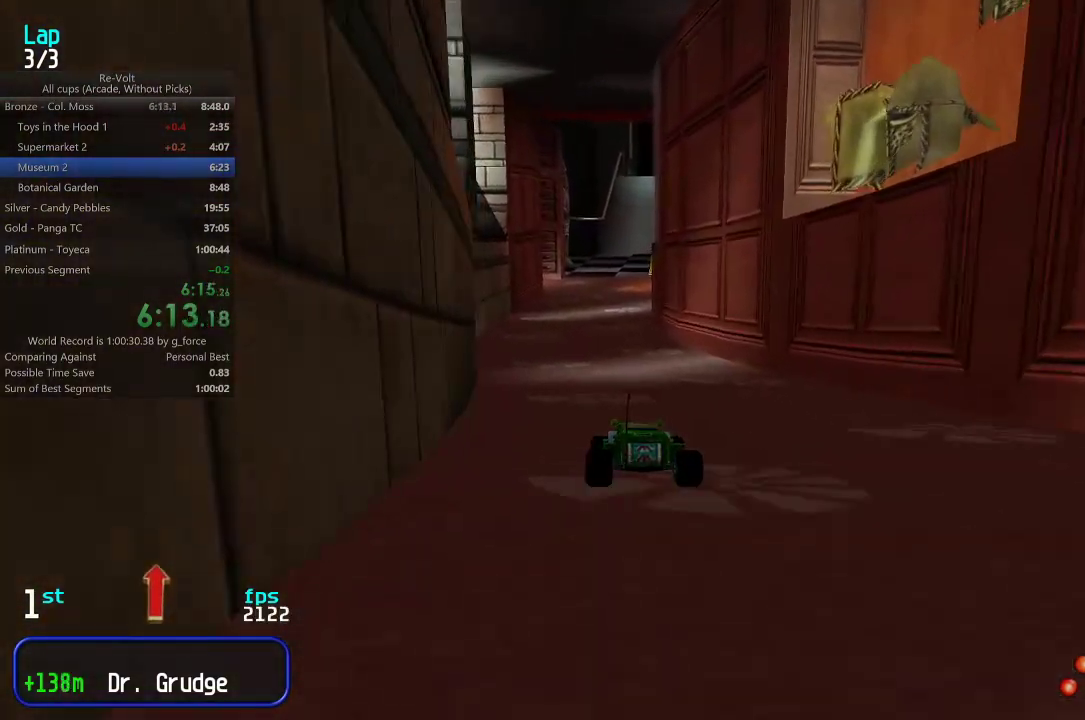
{"keys": ["up"], "events": [[367, "right", "down"], [400, "right", "up"]]}
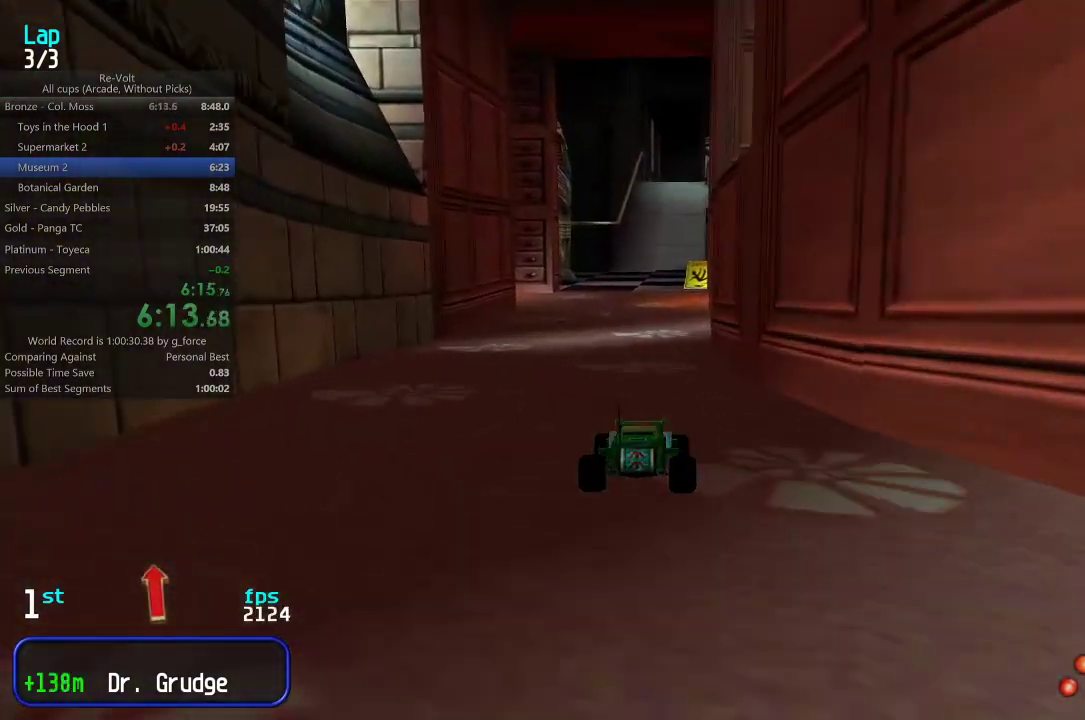
{"keys": ["up"], "events": []}
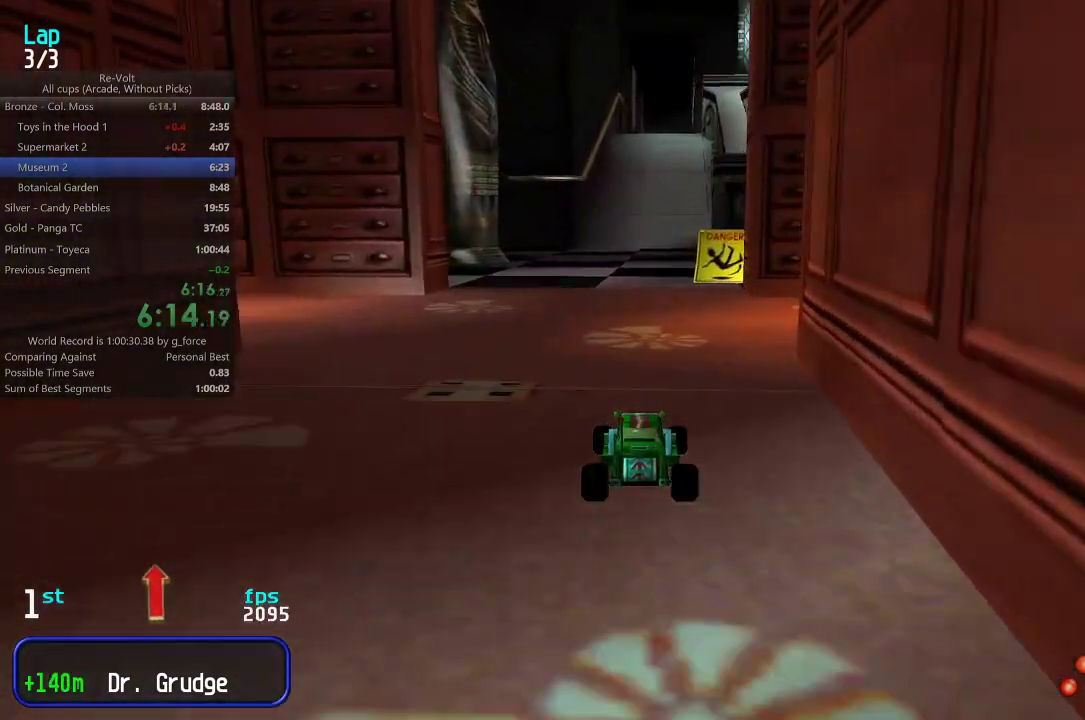
{"keys": ["up"], "events": [[133, "right", "down"], [167, "right", "up"]]}
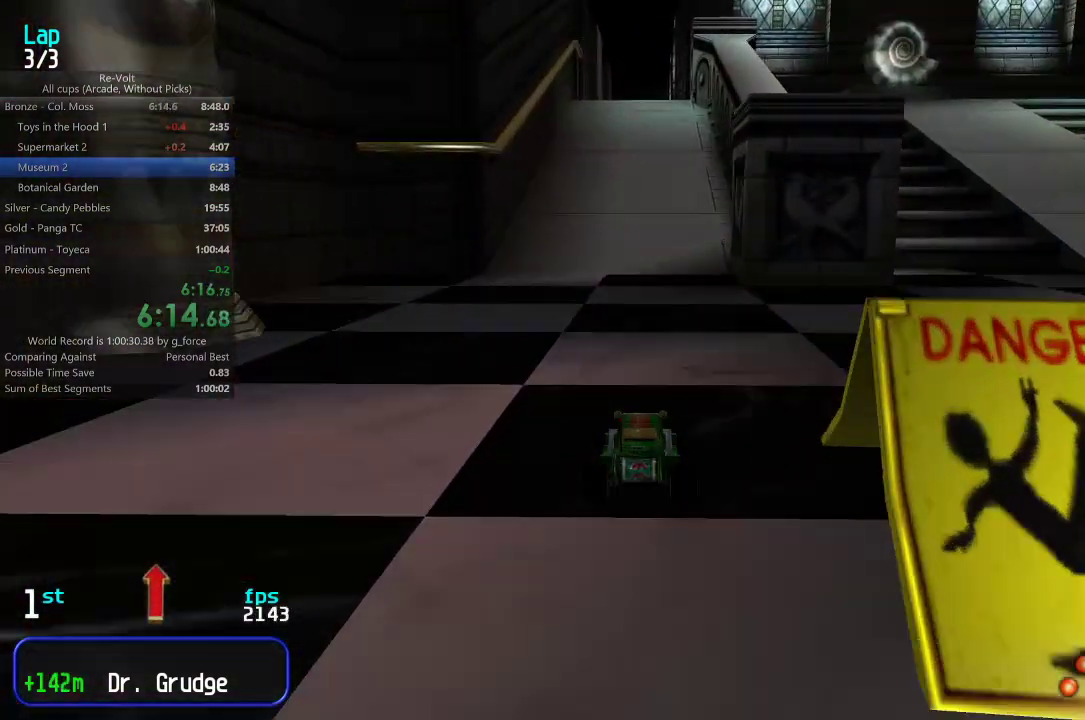
{"keys": ["up"], "events": [[183, "left", "down"], [217, "left", "up"]]}
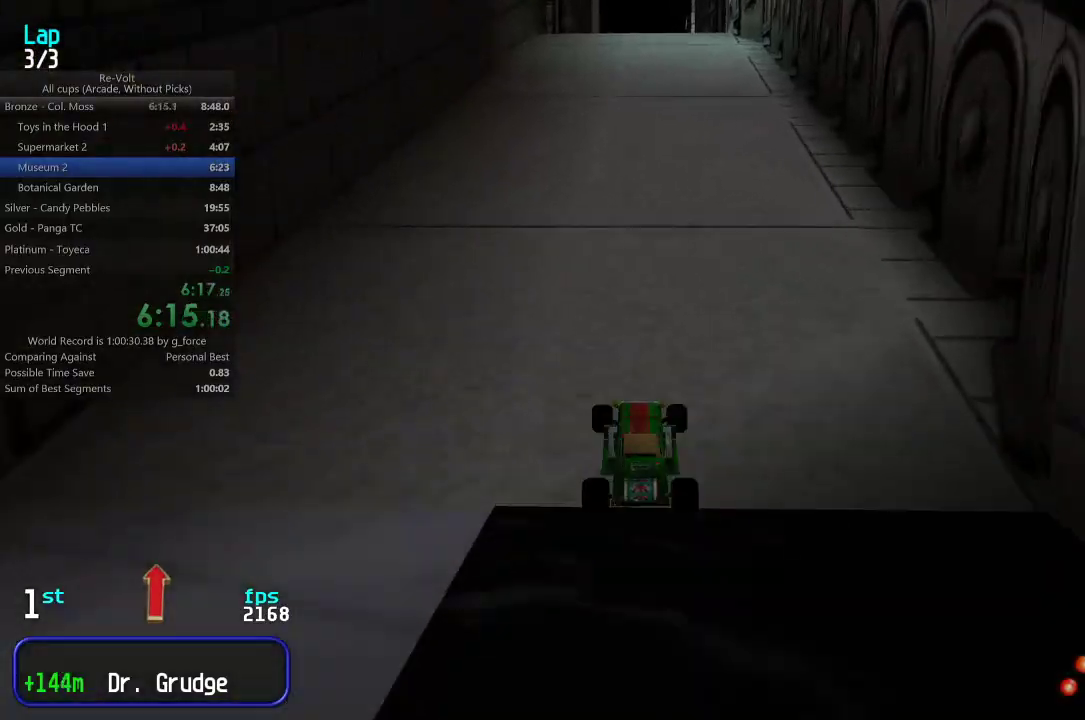
{"keys": ["up"], "events": []}
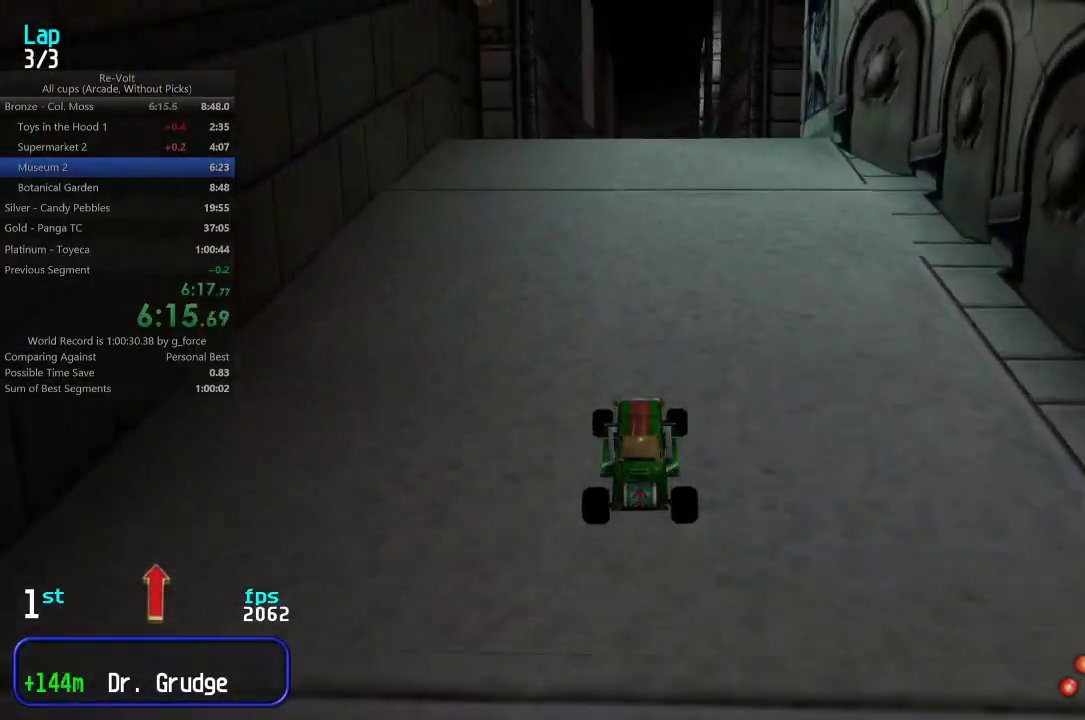
{"keys": ["up"], "events": []}
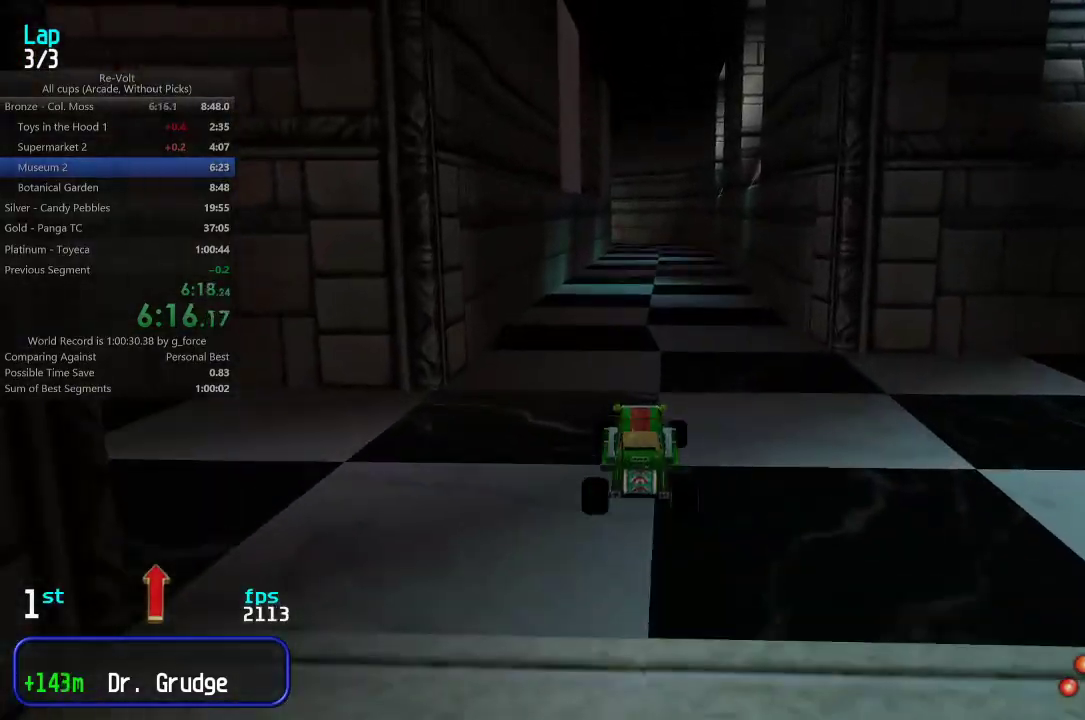
{"keys": ["up"], "events": []}
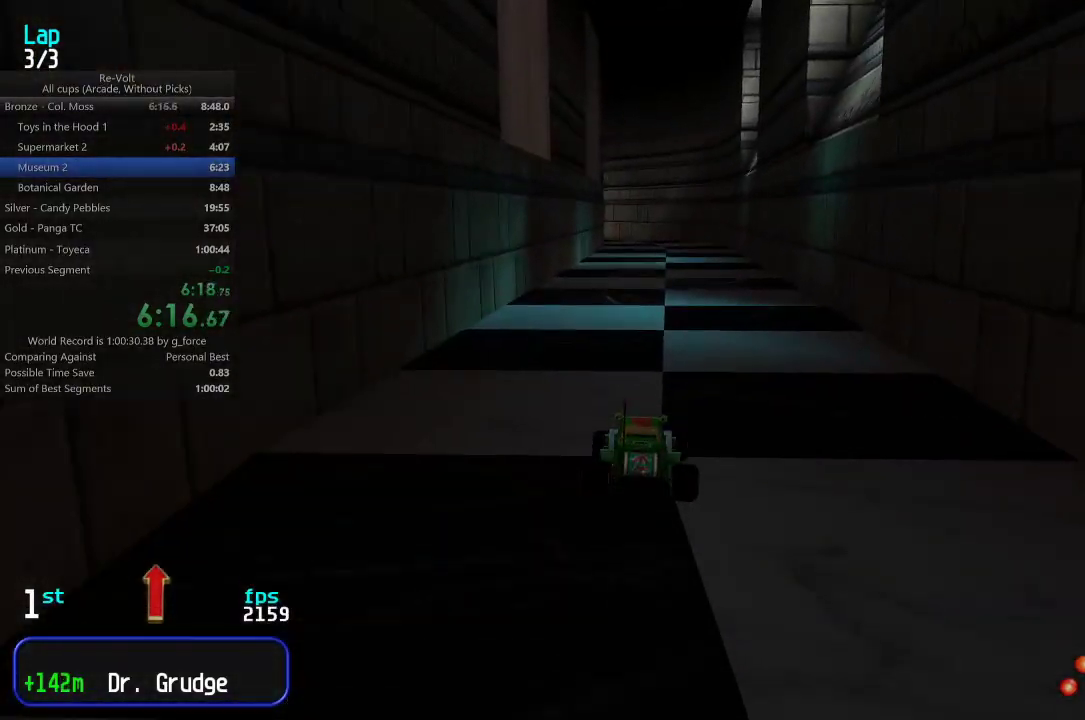
{"keys": ["up"], "events": []}
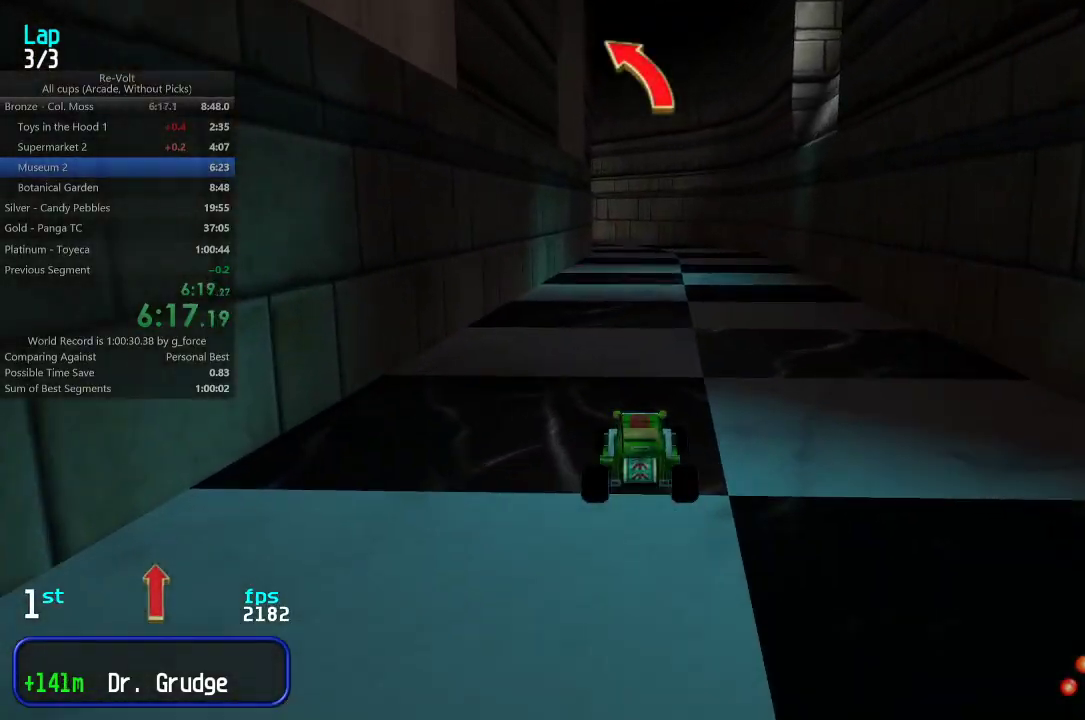
{"keys": ["up"], "events": [[283, "left", "down"], [350, "left", "up"]]}
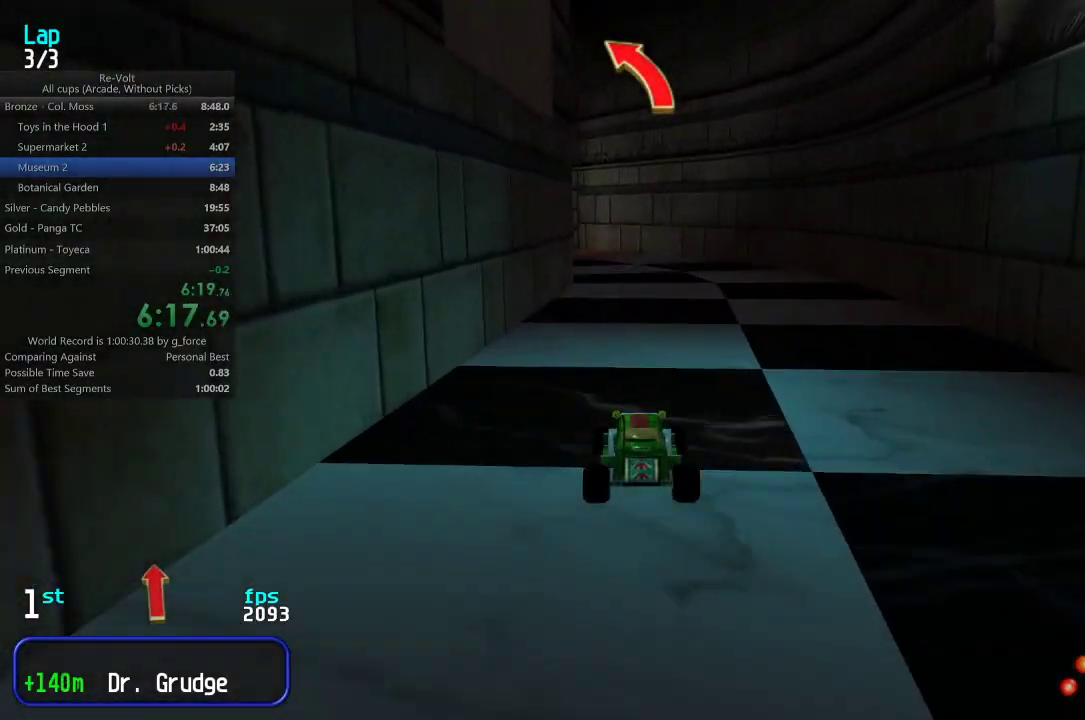
{"keys": ["left", "up"], "events": [[150, "left", "down"], [217, "left", "up"], [283, "left", "down"], [383, "left", "up"], [450, "left", "down"]]}
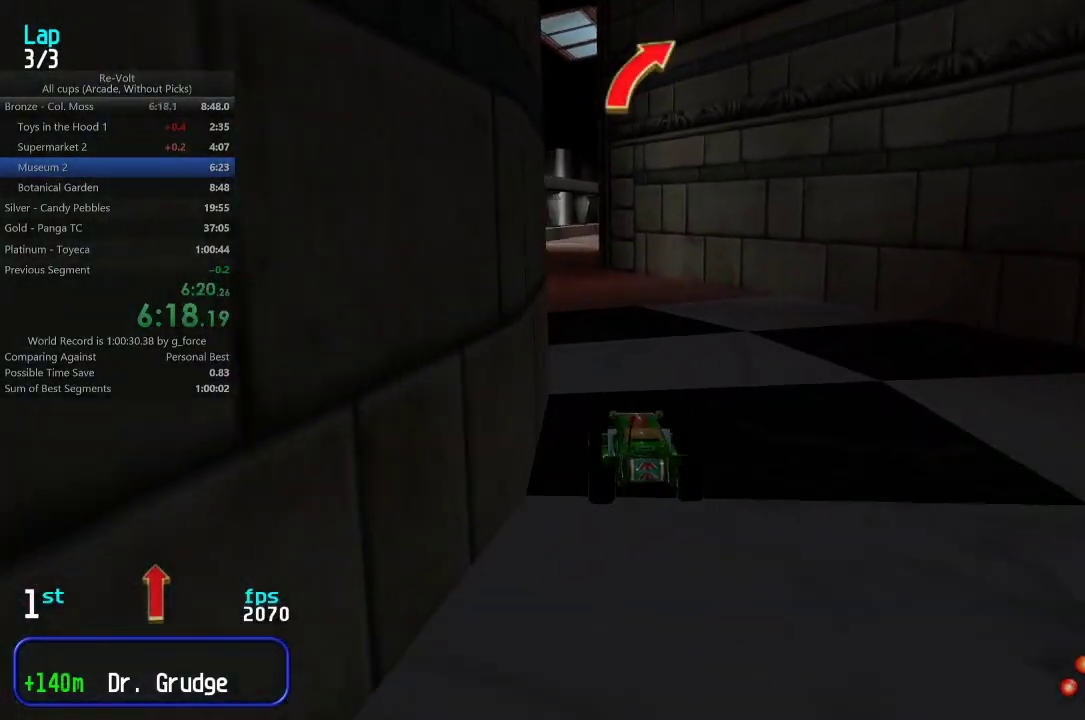
{"keys": ["up"], "events": [[50, "left", "up"], [433, "right", "down"], [500, "right", "up"]]}
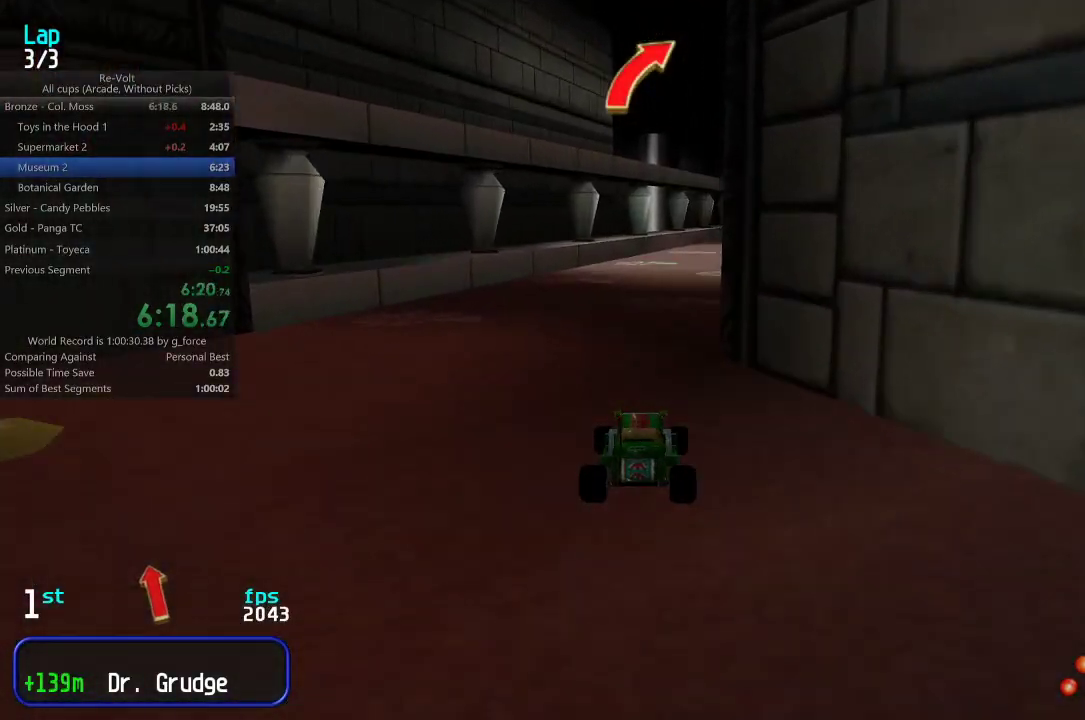
{"keys": ["up"], "events": [[133, "right", "down"], [200, "right", "up"], [367, "right", "down"], [400, "right", "up"]]}
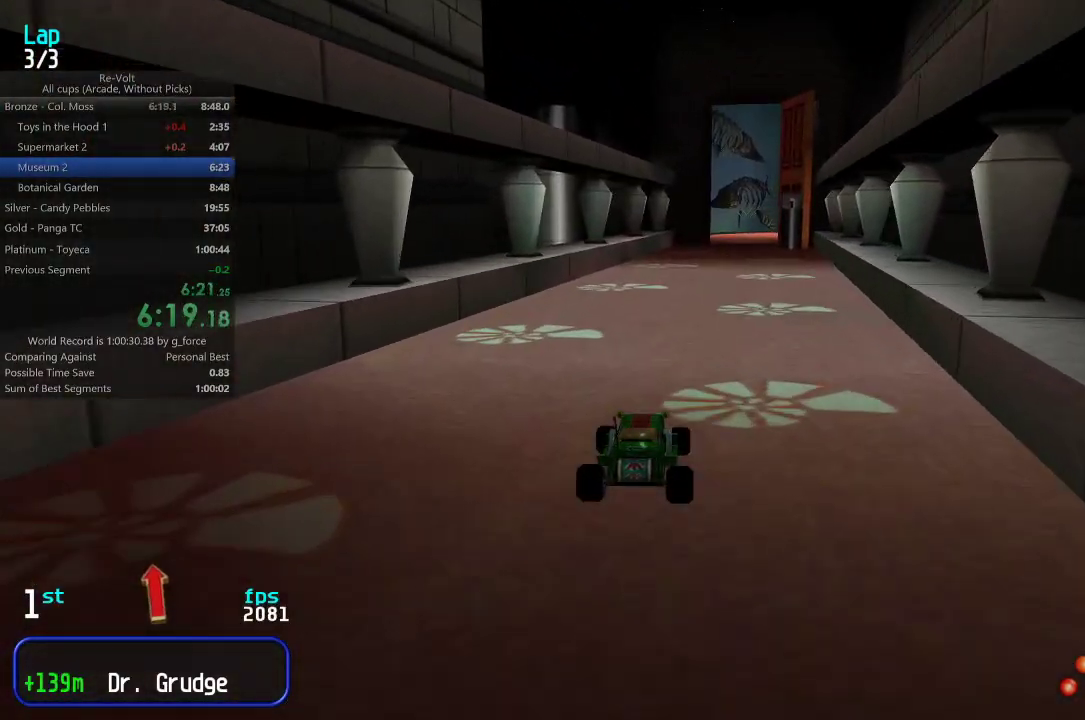
{"keys": ["up"], "events": [[233, "right", "down"], [300, "right", "up"]]}
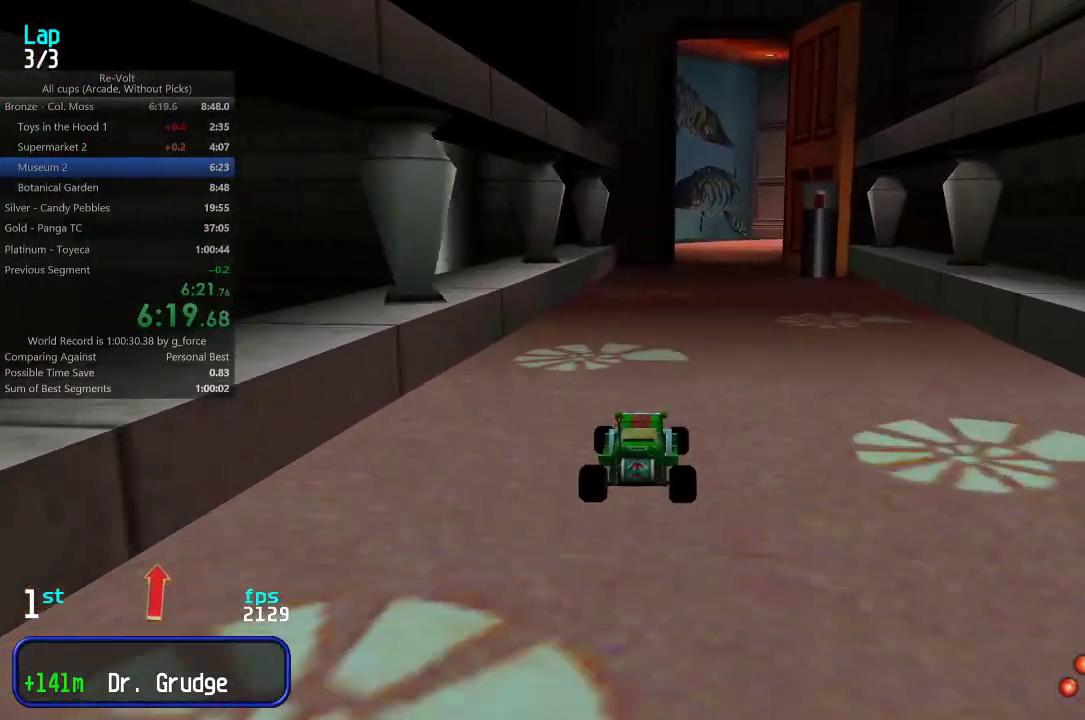
{"keys": ["right", "up"], "events": [[33, "right", "down"], [100, "right", "up"], [233, "right", "down"], [300, "right", "up"], [450, "right", "down"]]}
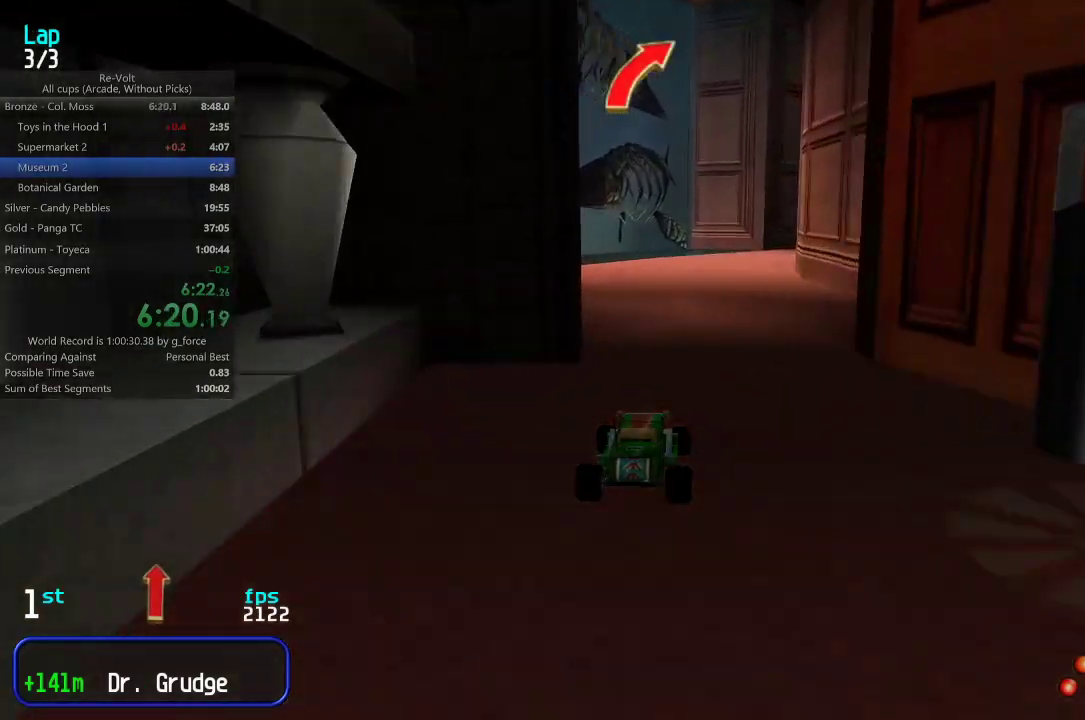
{"keys": ["right", "up"], "events": [[17, "right", "up"], [117, "right", "down"], [250, "right", "up"], [283, "right", "down"], [417, "right", "up"], [483, "right", "down"]]}
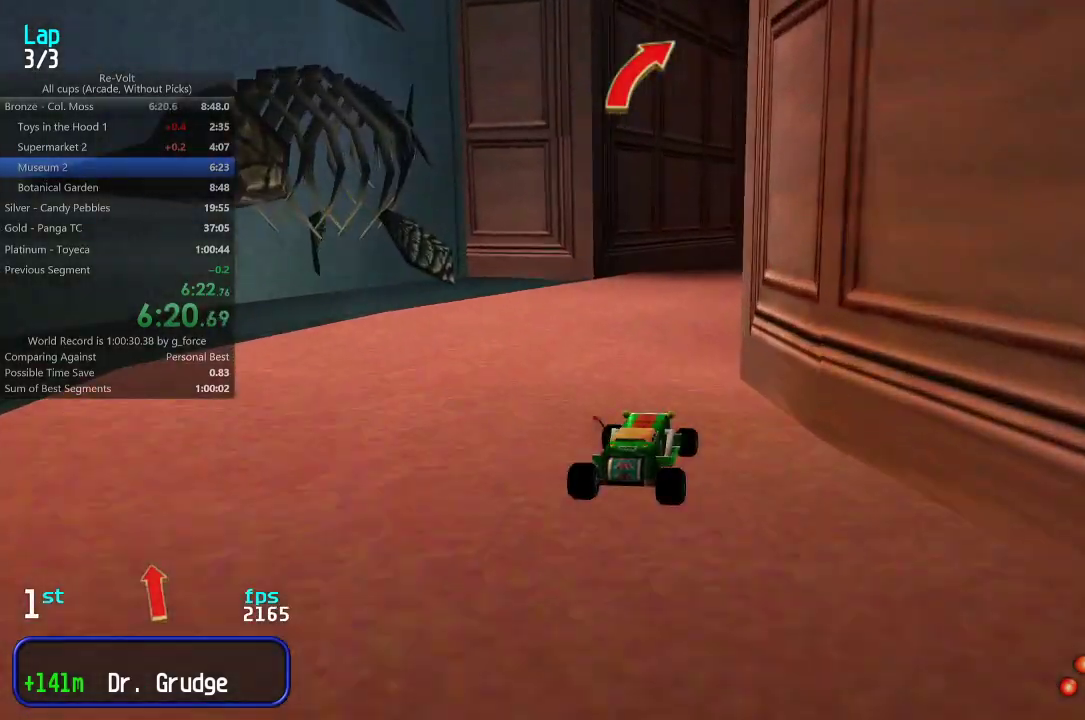
{"keys": ["up"], "events": [[83, "right", "up"], [150, "right", "down"], [250, "right", "up"]]}
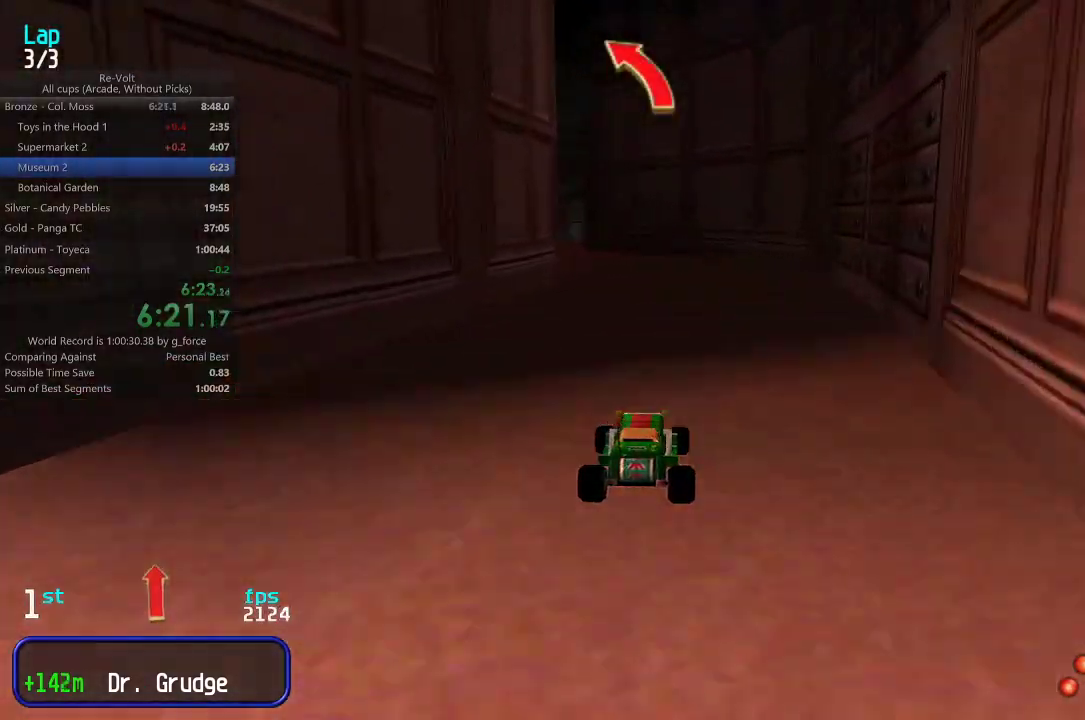
{"keys": ["left", "up"], "events": [[17, "left", "down"], [133, "left", "up"], [150, "left", "down"], [300, "left", "up"], [333, "left", "down"]]}
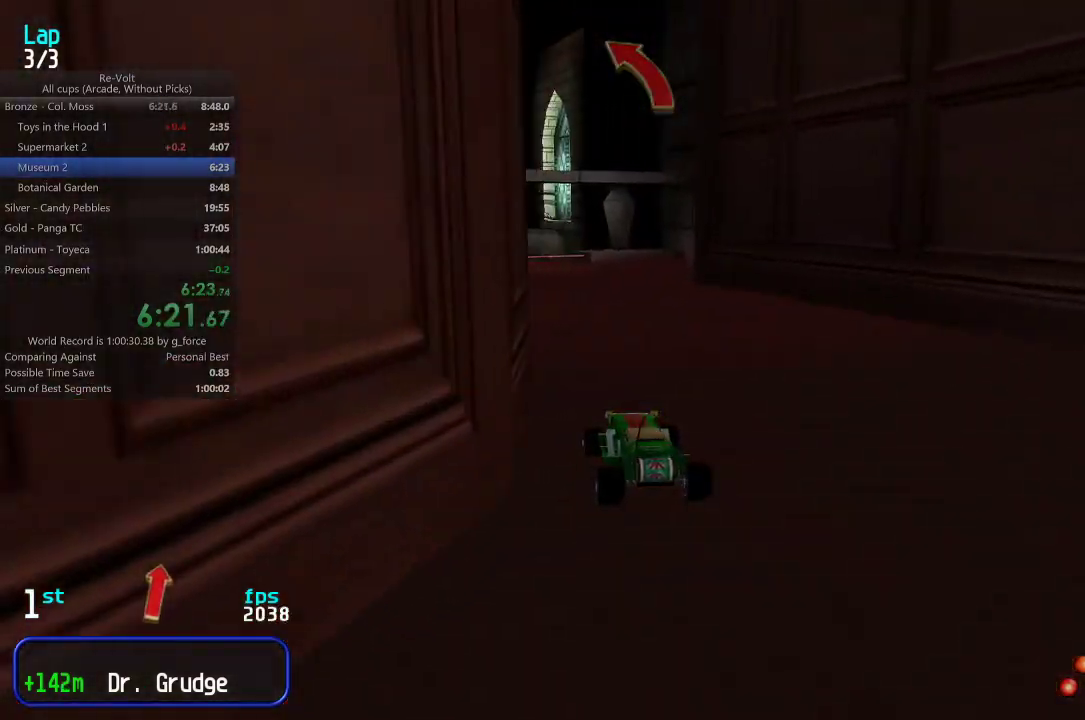
{"keys": ["up"], "events": [[167, "left", "up"], [233, "left", "down"], [333, "left", "up"]]}
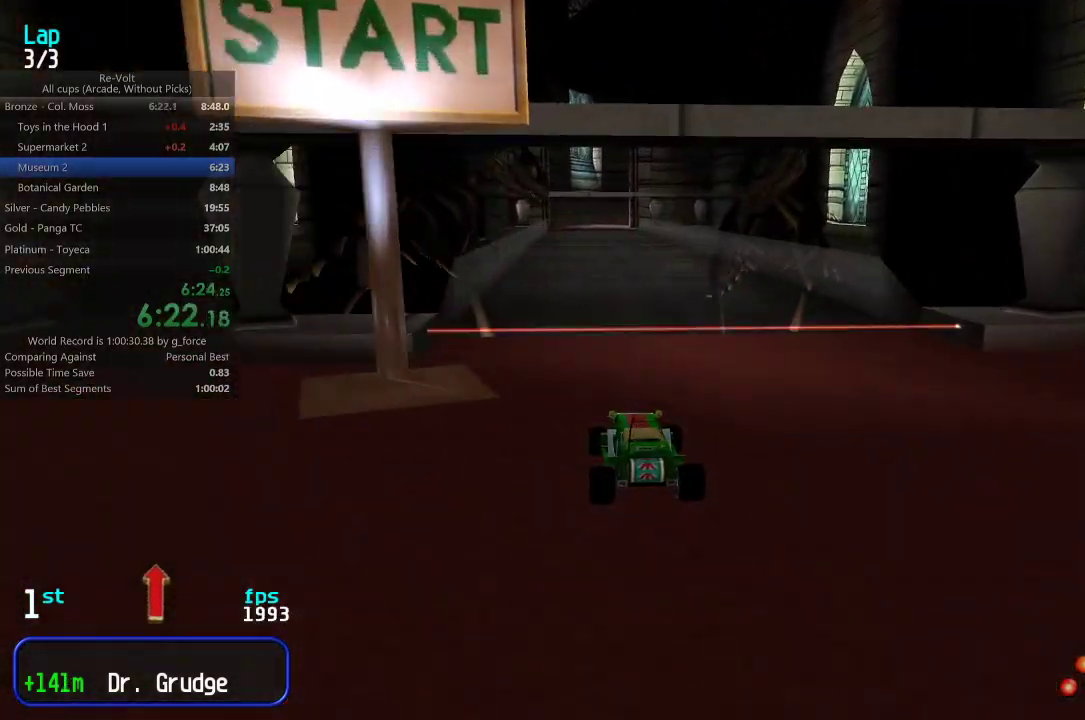
{"keys": [], "events": [[267, "up", "up"]]}